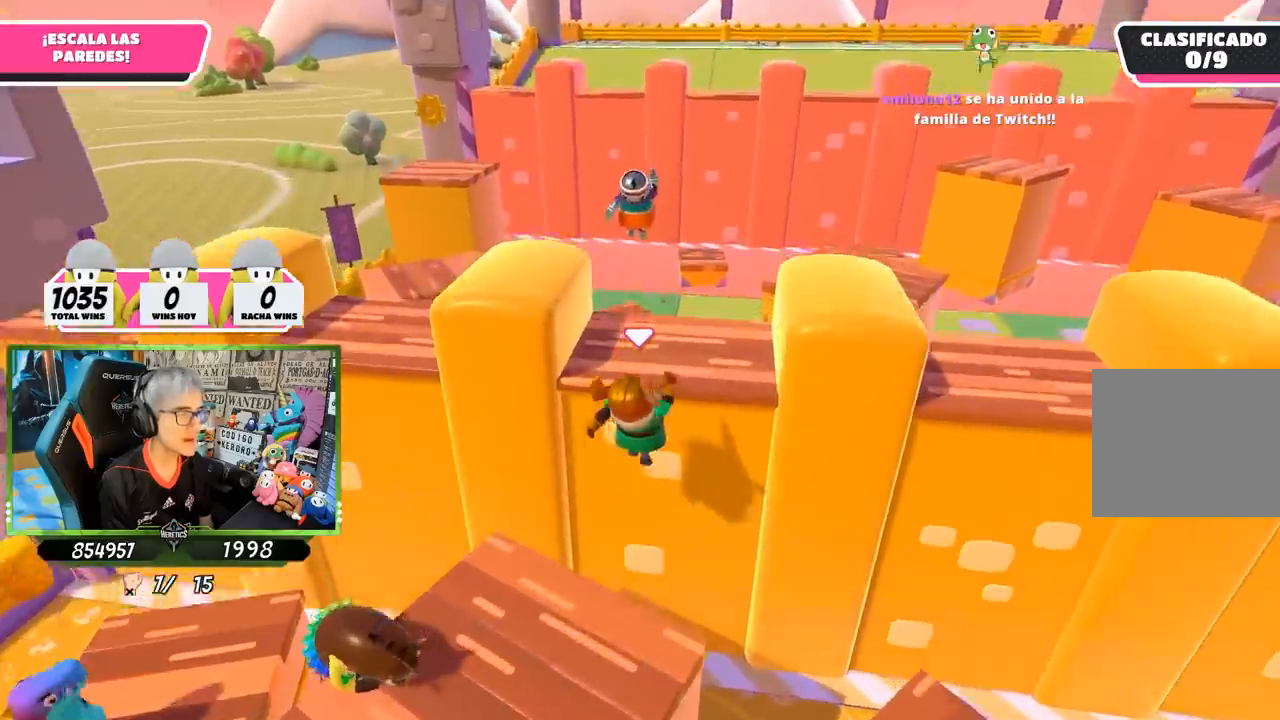
Gameplay with a controller (PlayStation layout); each line is a JSON object with the inputs held at the frame after it. "events" lists button and stick changes between this image and that frame as [ms after this image, input, new state], when the widget could be followed in between.
{"buttons": ["CROSS", "R2"], "left_stick": "up", "right_stick": "center"}
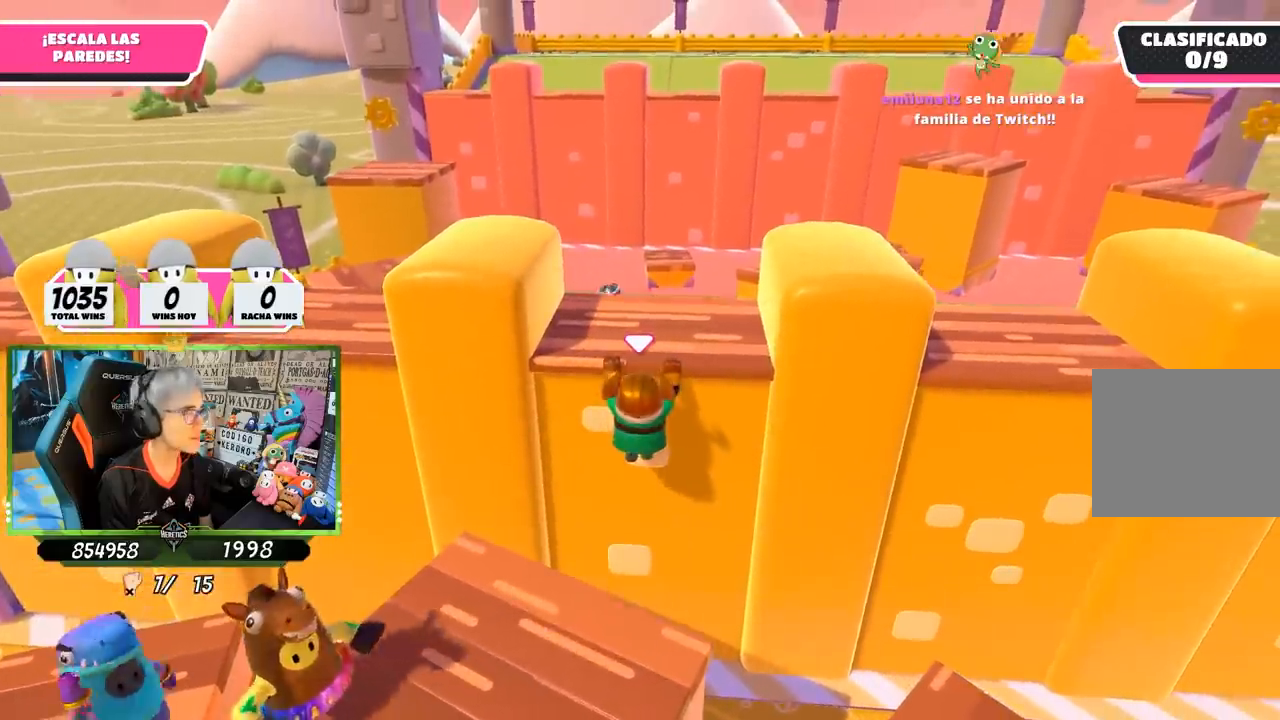
{"buttons": ["R1", "R2"], "left_stick": "up", "right_stick": "center", "events": [[83, "CROSS", "up"], [133, "CROSS", "down"], [233, "CROSS", "up"], [300, "CROSS", "down"], [400, "CROSS", "up"], [450, "R1", "down"]]}
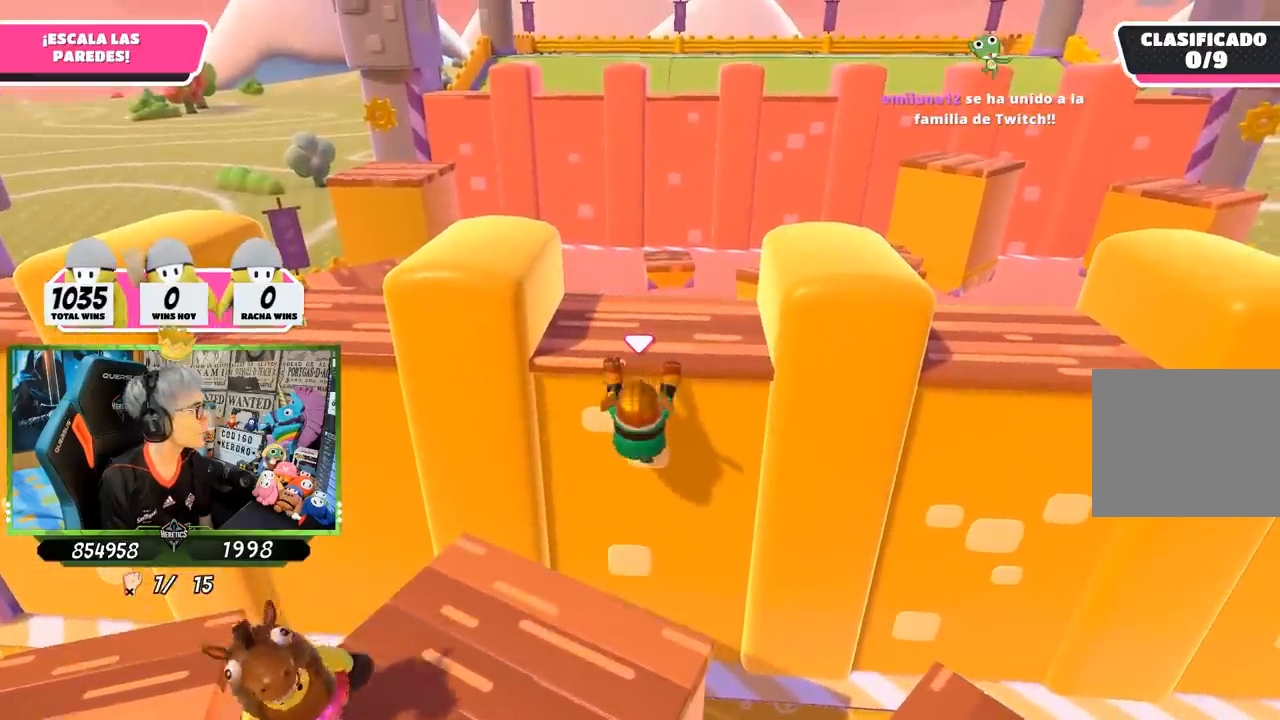
{"buttons": ["CROSS", "R2"], "left_stick": "up", "right_stick": "center", "events": [[67, "right_stick", "right"], [117, "R1", "up"], [200, "right_stick", "center"], [300, "CROSS", "down"], [400, "CROSS", "up"], [483, "CROSS", "down"]]}
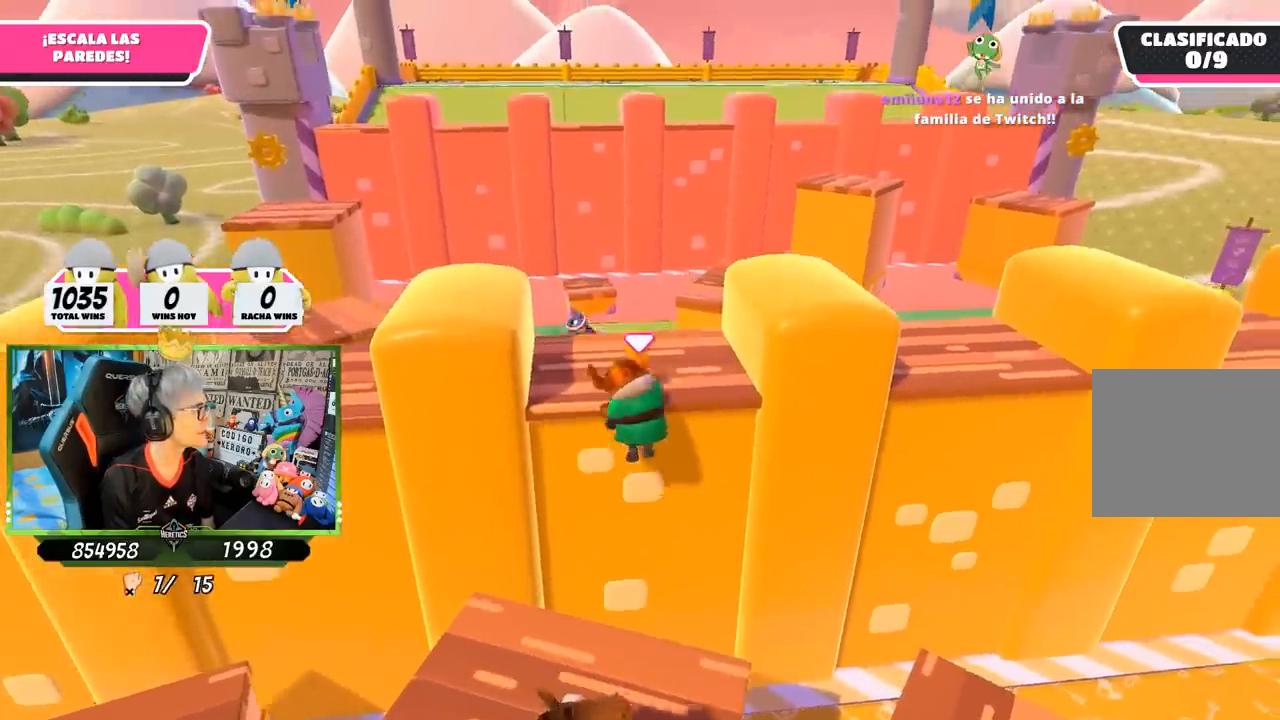
{"buttons": ["R2"], "left_stick": "up", "right_stick": "down", "events": [[67, "CROSS", "up"], [217, "R1", "down"], [317, "R1", "up"], [400, "right_stick", "down"]]}
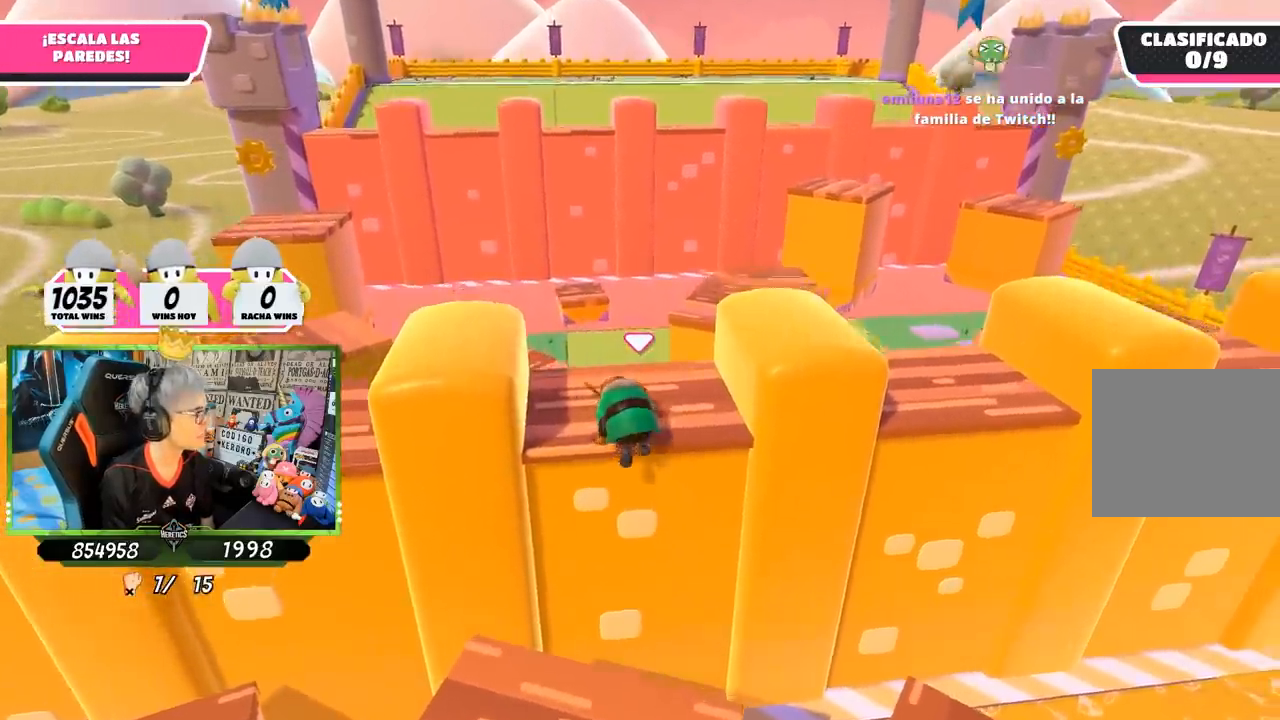
{"buttons": [], "left_stick": "up-left", "right_stick": "center", "events": [[33, "right_stick", "center"], [67, "R1", "down"], [217, "R1", "up"], [300, "R2", "up"], [300, "right_stick", "down"], [400, "right_stick", "center"], [417, "left_stick", "up-left"]]}
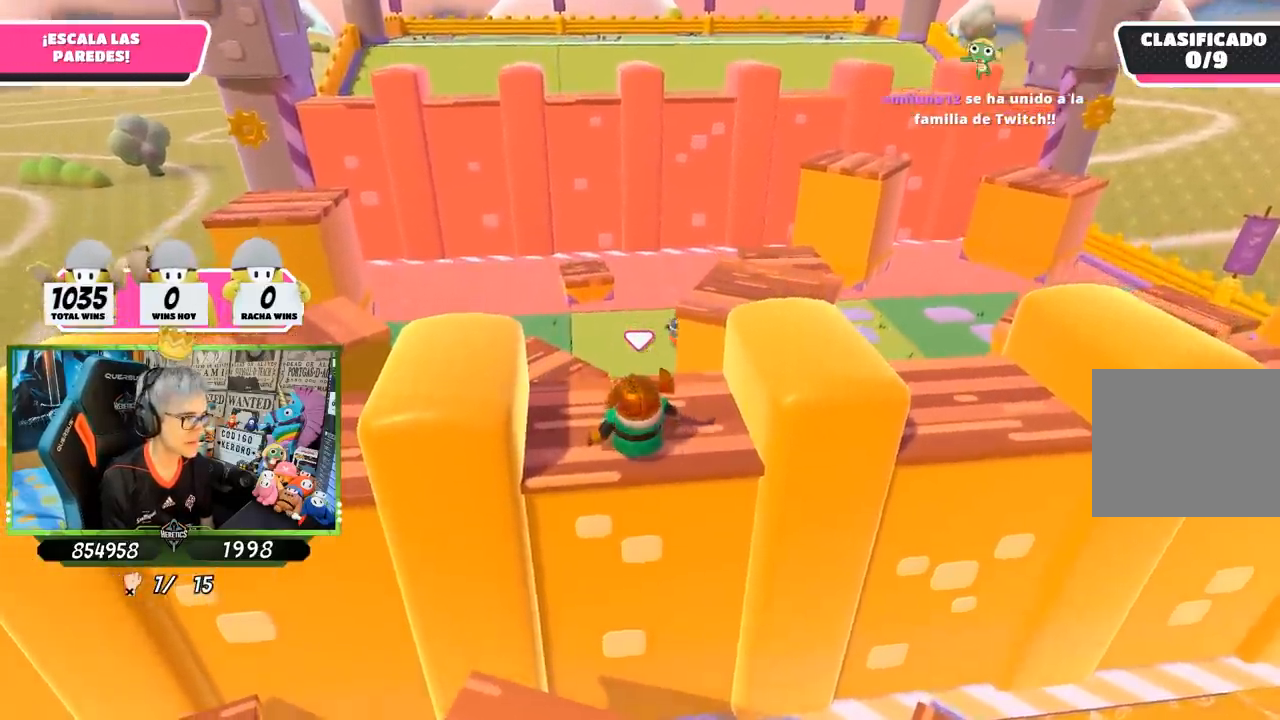
{"buttons": [], "left_stick": "down-right", "right_stick": "center", "events": [[133, "left_stick", "left"], [200, "CROSS", "down"], [400, "CROSS", "up"], [433, "left_stick", "down"], [483, "left_stick", "down-right"]]}
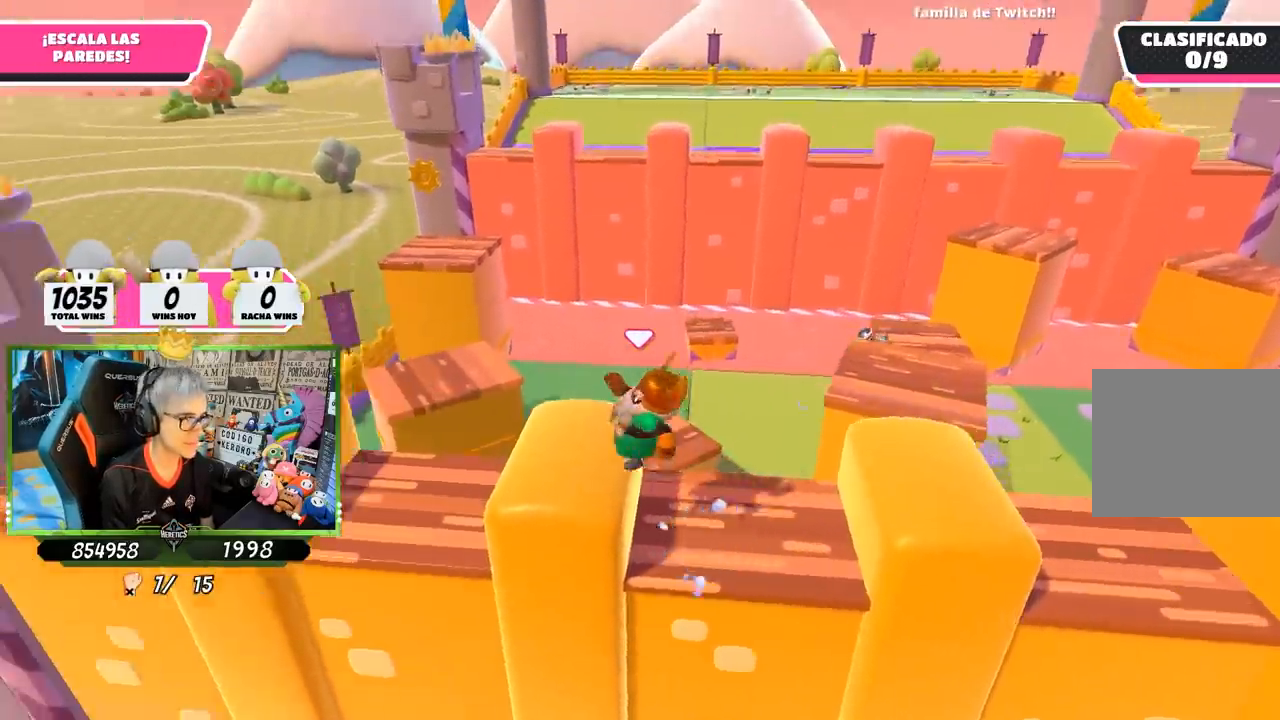
{"buttons": [], "left_stick": "left", "right_stick": "right", "events": [[167, "left_stick", "down-left"], [267, "left_stick", "left"], [283, "right_stick", "right"]]}
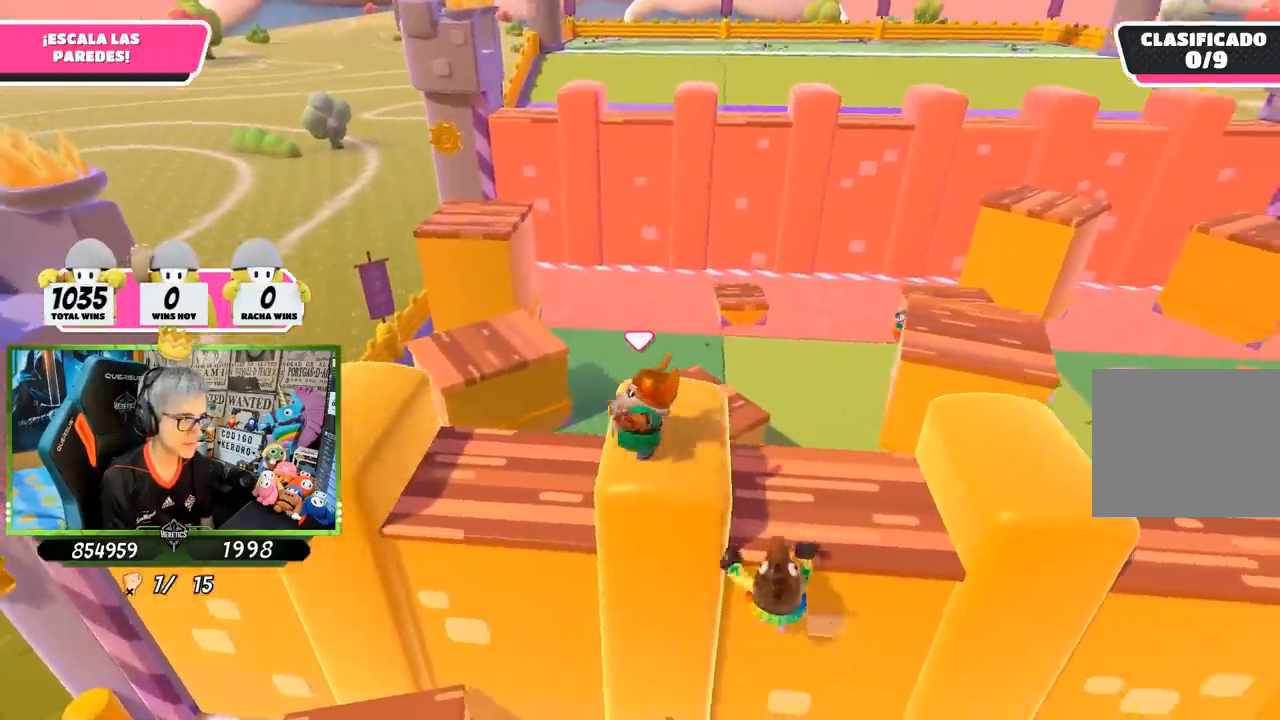
{"buttons": [], "left_stick": "left", "right_stick": "center", "events": [[33, "right_stick", "center"], [300, "left_stick", "right"], [500, "left_stick", "left"]]}
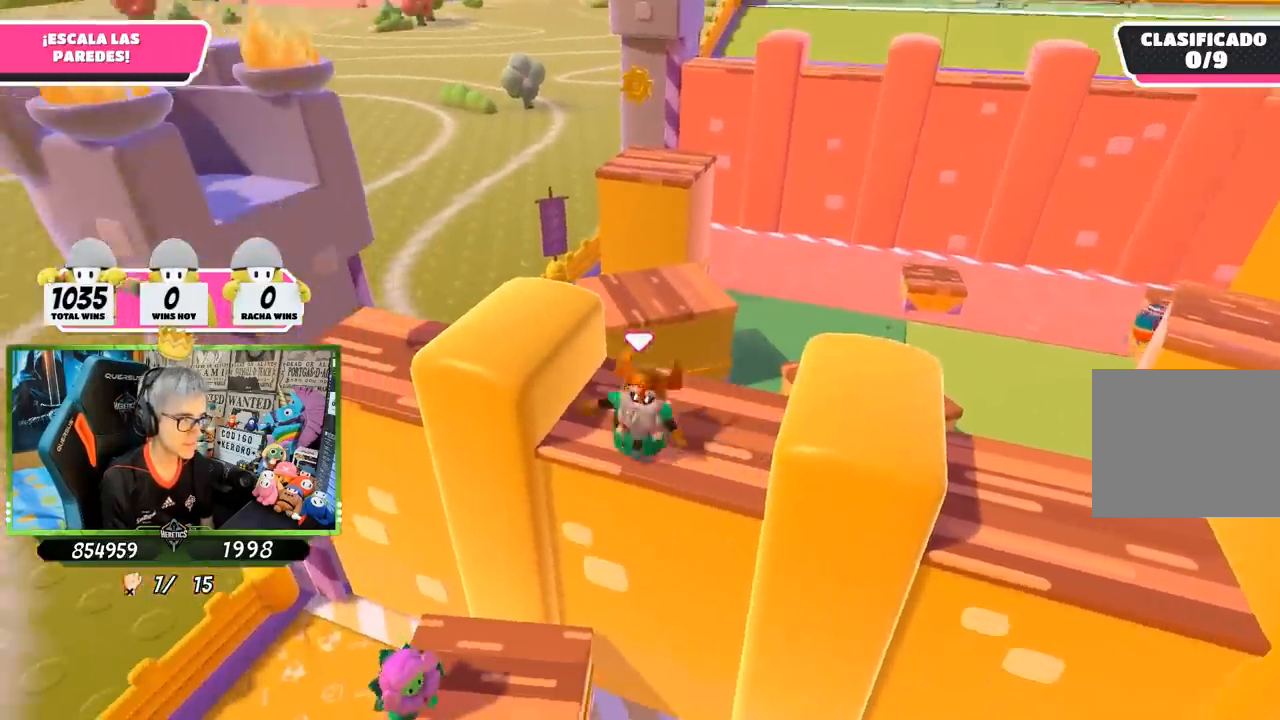
{"buttons": [], "left_stick": "up", "right_stick": "down-right", "events": [[100, "CROSS", "down"], [200, "left_stick", "up"], [267, "CROSS", "up"], [400, "right_stick", "down-right"]]}
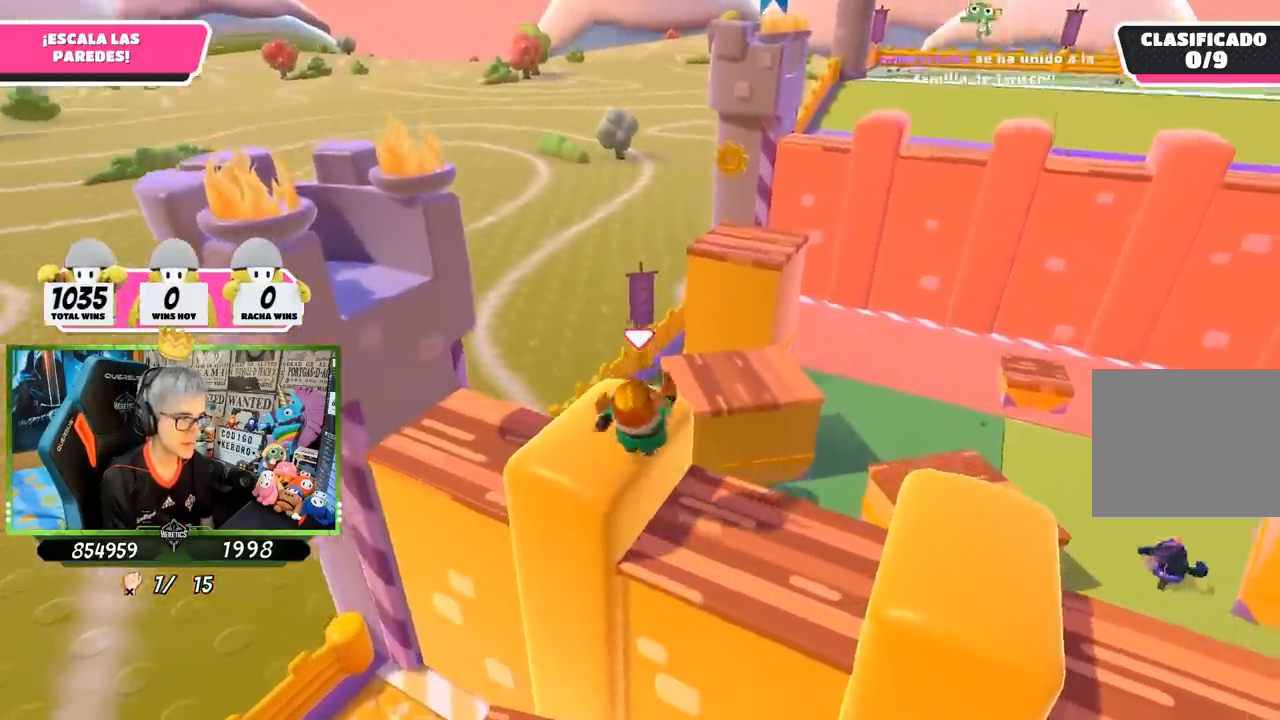
{"buttons": [], "left_stick": "up", "right_stick": "center", "events": [[167, "right_stick", "center"], [300, "CROSS", "down"], [433, "CROSS", "up"]]}
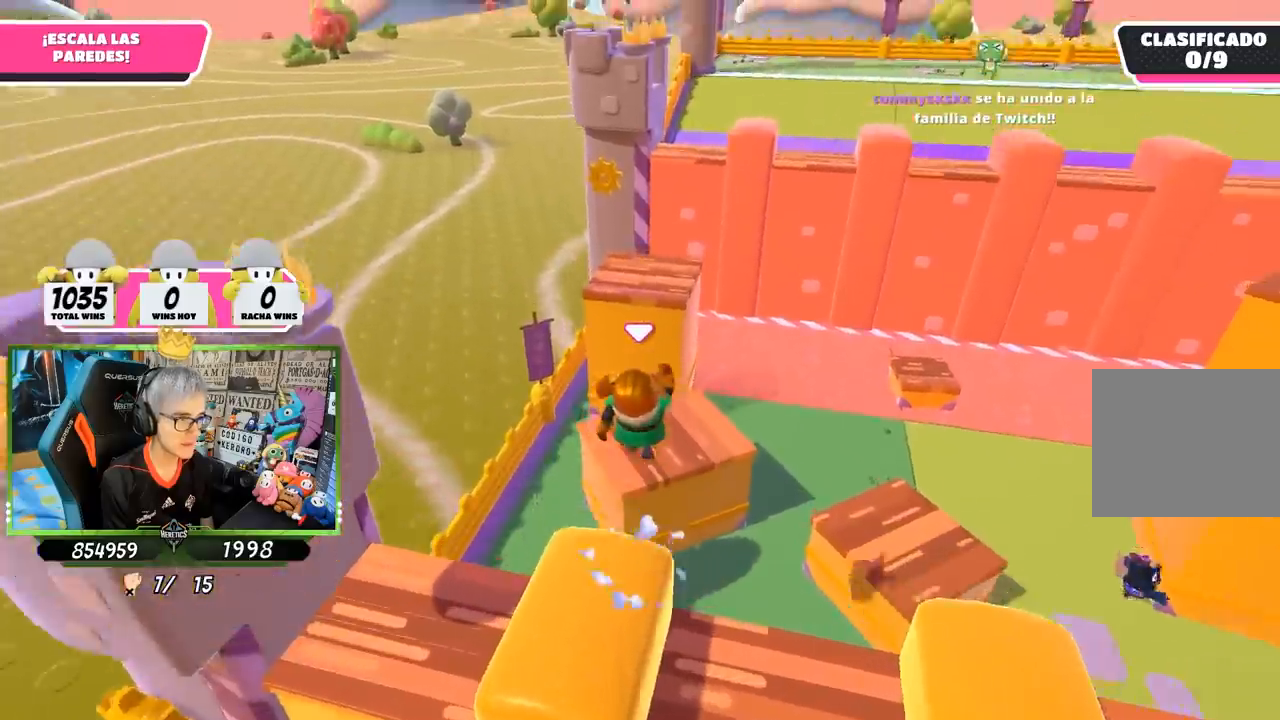
{"buttons": [], "left_stick": "down-right", "right_stick": "up-right", "events": [[33, "SQUARE", "down"], [117, "SQUARE", "up"], [167, "SQUARE", "down"], [167, "left_stick", "right"], [233, "SQUARE", "up"], [233, "left_stick", "down-right"], [367, "right_stick", "down-right"], [500, "right_stick", "up-right"]]}
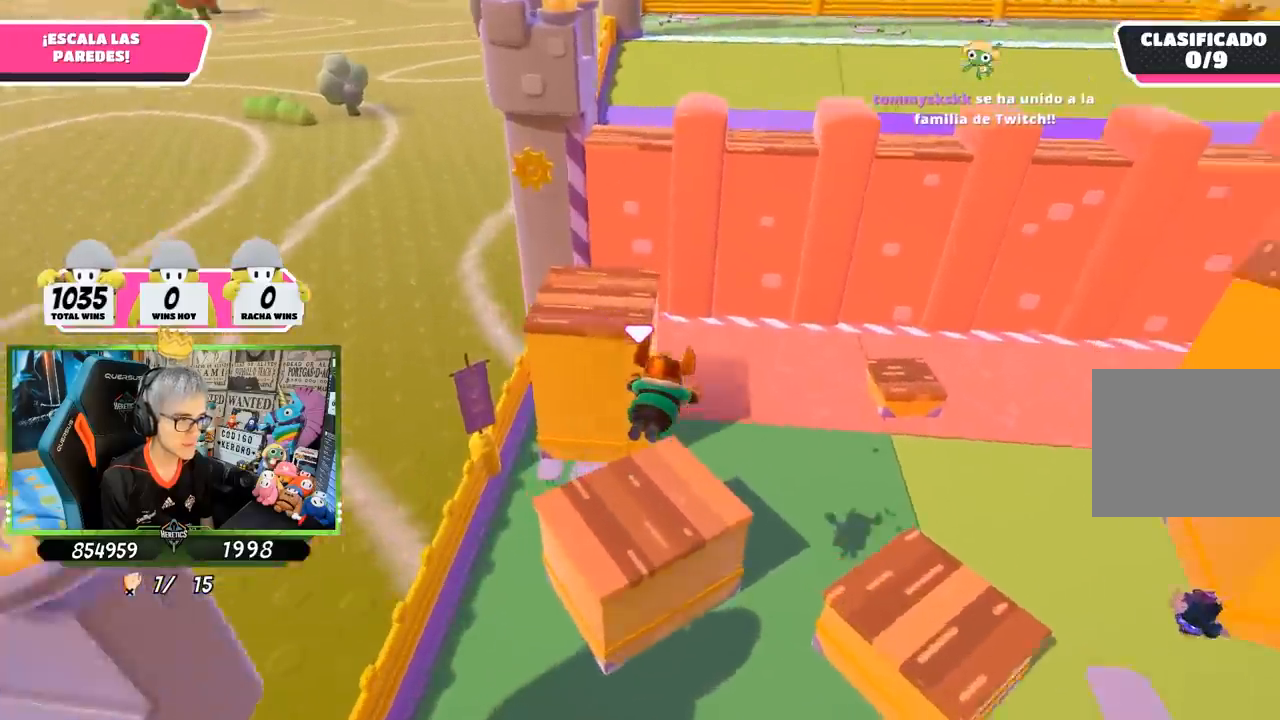
{"buttons": [], "left_stick": "down-left", "right_stick": "center", "events": [[67, "right_stick", "center"], [267, "right_stick", "up"], [367, "left_stick", "down-left"], [400, "right_stick", "center"]]}
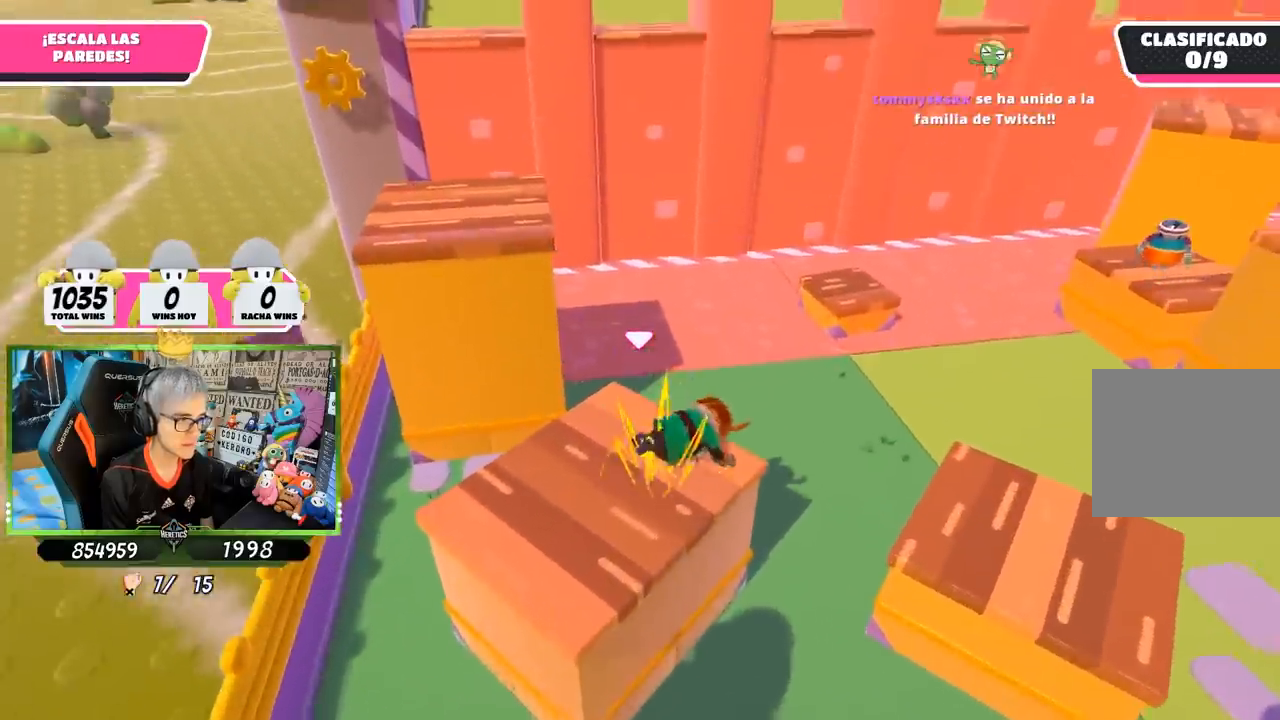
{"buttons": [], "left_stick": "up-left", "right_stick": "center", "events": [[33, "left_stick", "down"], [67, "right_stick", "up-left"], [167, "left_stick", "left"], [233, "right_stick", "center"], [300, "left_stick", "up-left"]]}
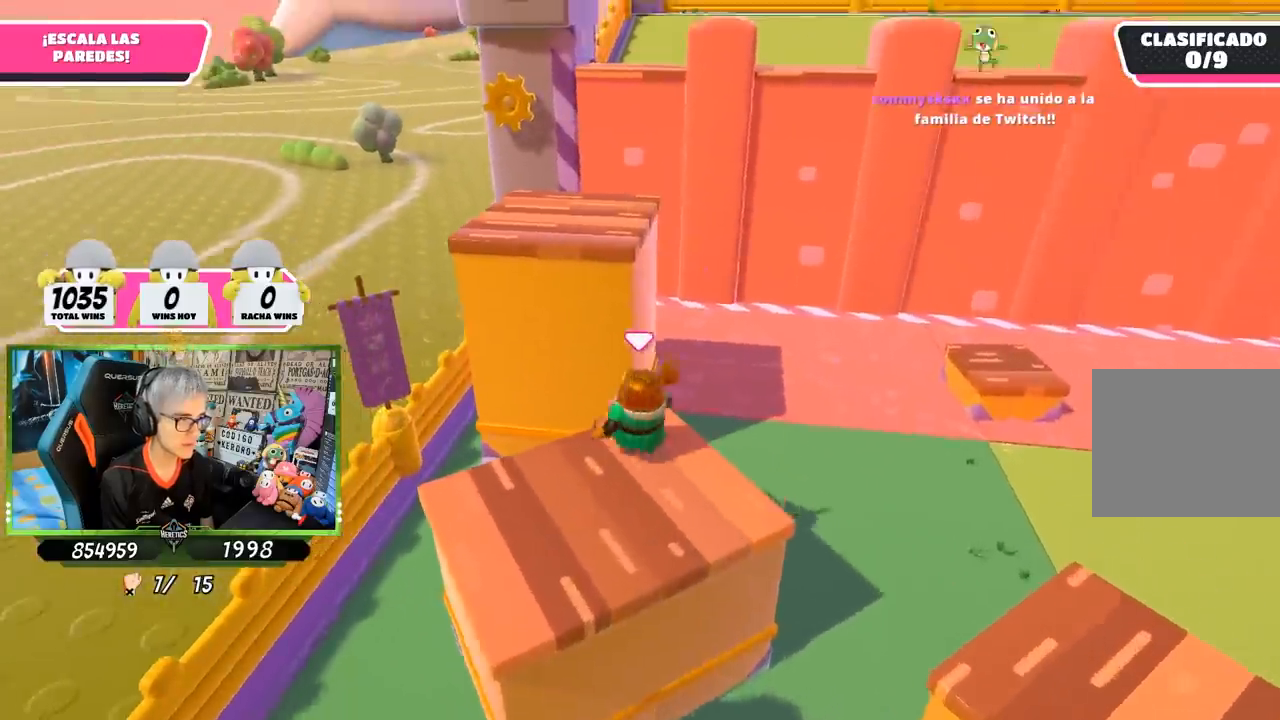
{"buttons": [], "left_stick": "right", "right_stick": "down-right", "events": [[167, "CROSS", "down"], [267, "left_stick", "up"], [300, "CROSS", "up"], [400, "left_stick", "right"], [400, "right_stick", "down-right"]]}
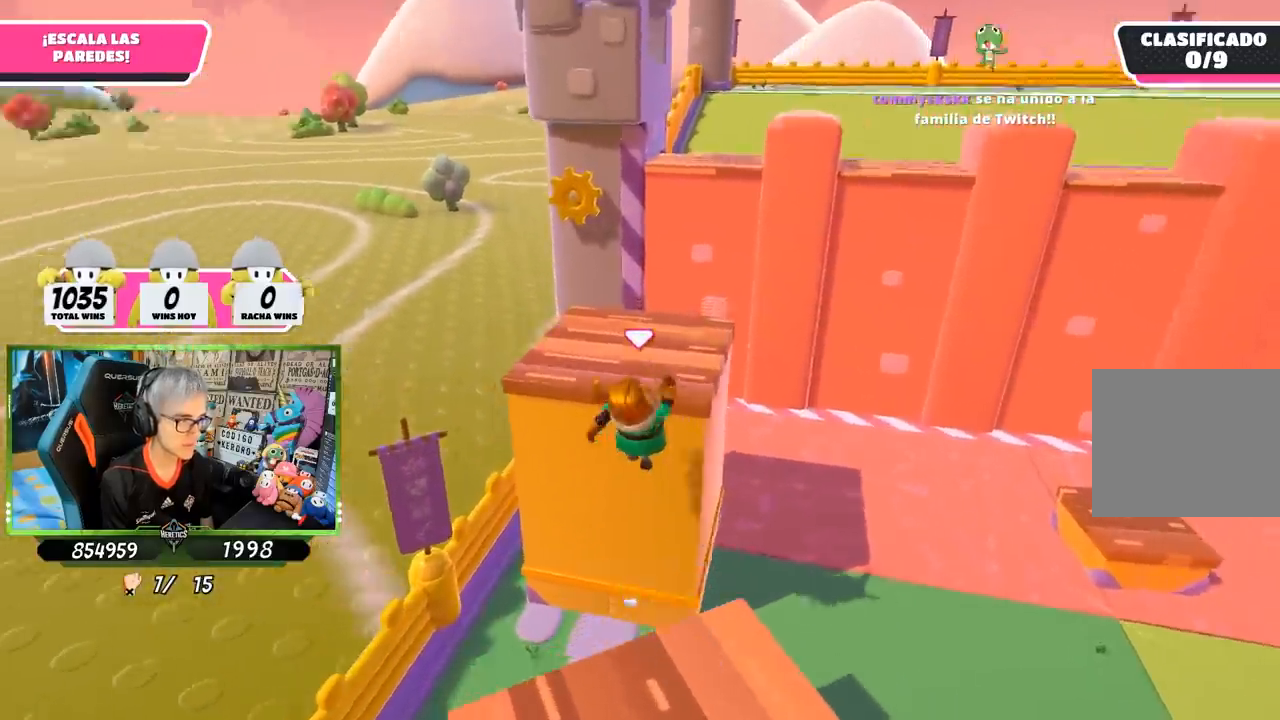
{"buttons": ["CROSS", "R2"], "left_stick": "up", "right_stick": "center", "events": [[33, "R2", "down"], [67, "right_stick", "center"], [100, "left_stick", "up"], [167, "right_stick", "up"], [300, "CROSS", "down"], [300, "right_stick", "center"], [433, "CROSS", "up"], [500, "CROSS", "down"]]}
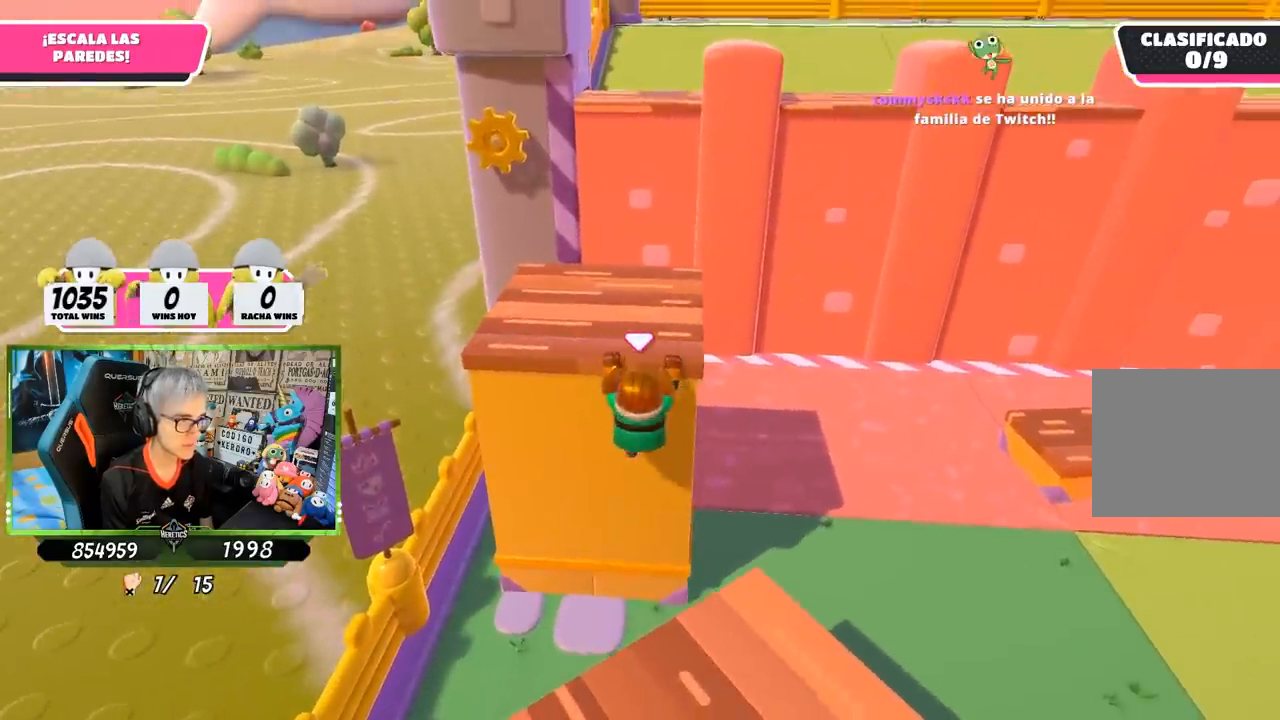
{"buttons": ["CROSS", "R2"], "left_stick": "up", "right_stick": "center", "events": [[100, "CROSS", "up"], [167, "CROSS", "down"], [400, "CROSS", "up"], [467, "CROSS", "down"]]}
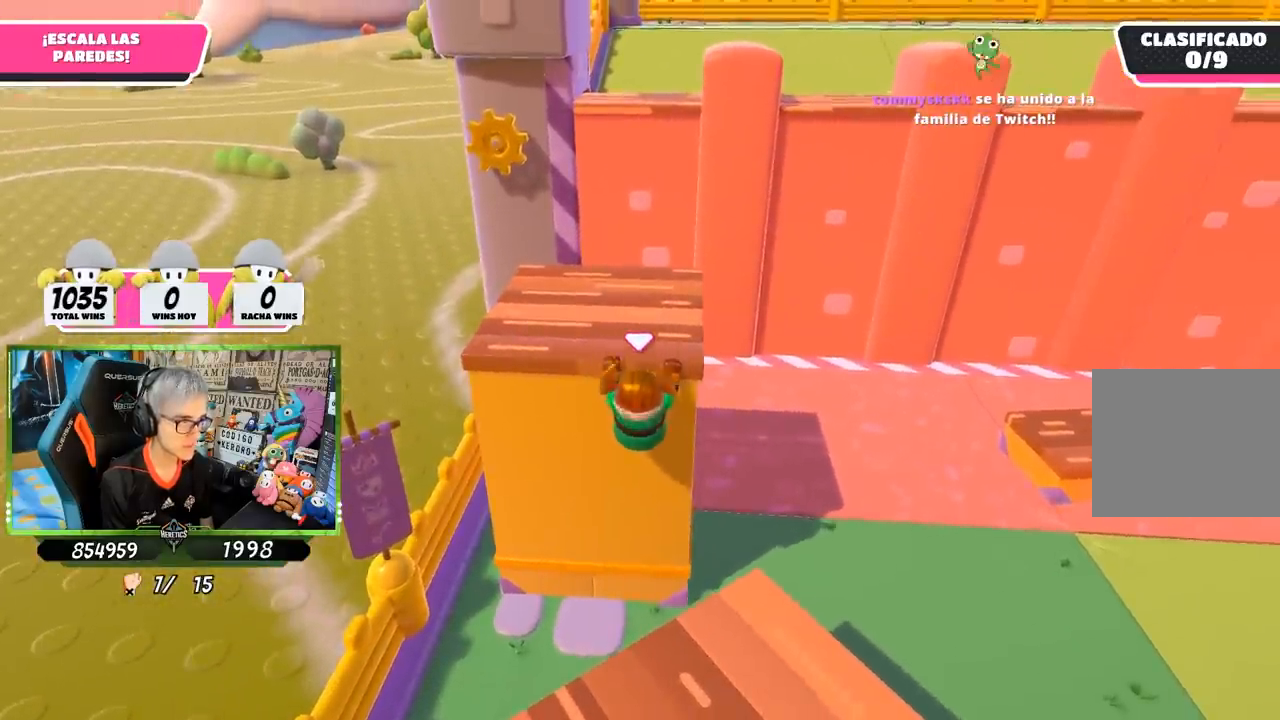
{"buttons": ["R2"], "left_stick": "up", "right_stick": "center", "events": [[67, "CROSS", "up"], [300, "right_stick", "up"], [467, "right_stick", "center"]]}
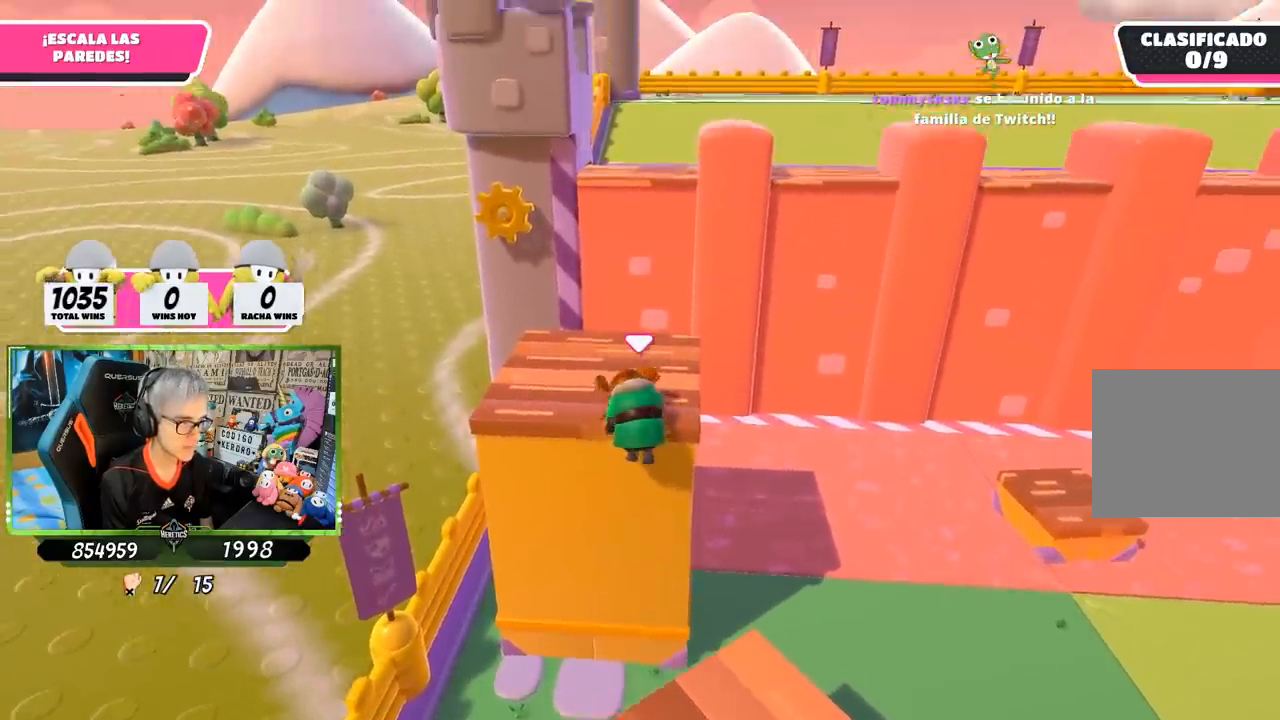
{"buttons": [], "left_stick": "up", "right_stick": "center", "events": [[367, "R2", "up"]]}
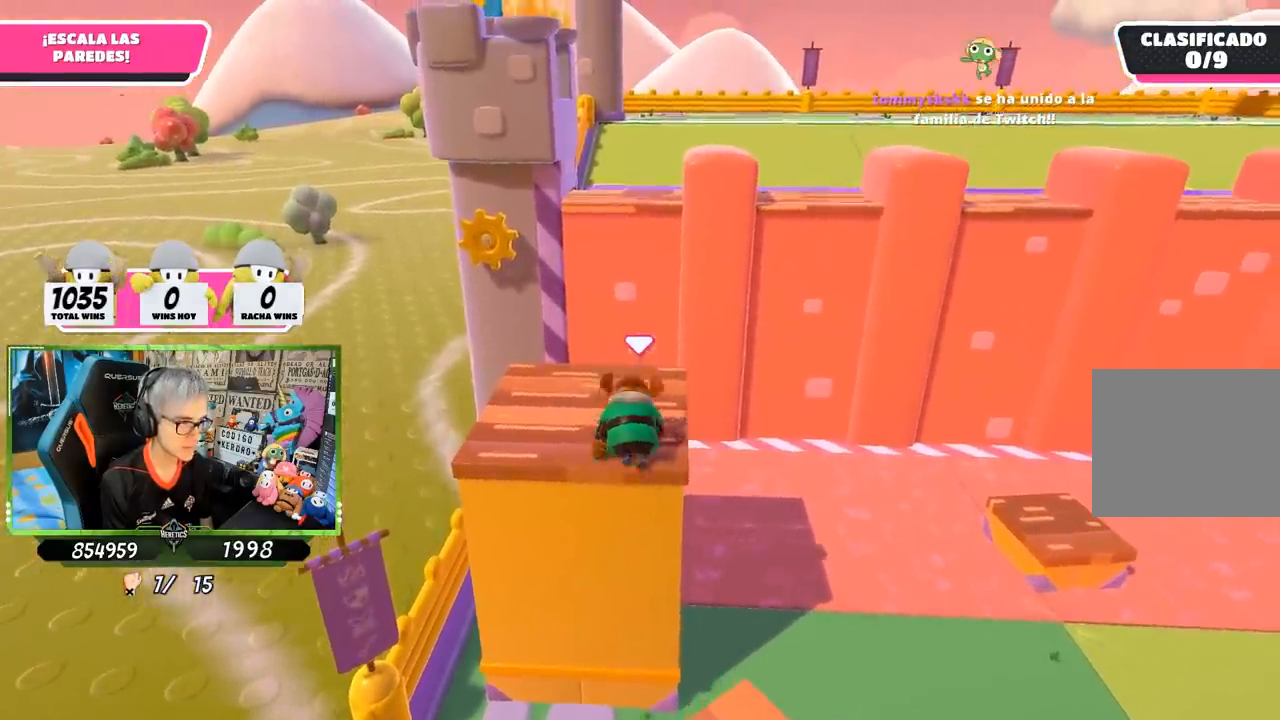
{"buttons": [], "left_stick": "up", "right_stick": "center", "events": [[100, "right_stick", "down"], [233, "right_stick", "center"]]}
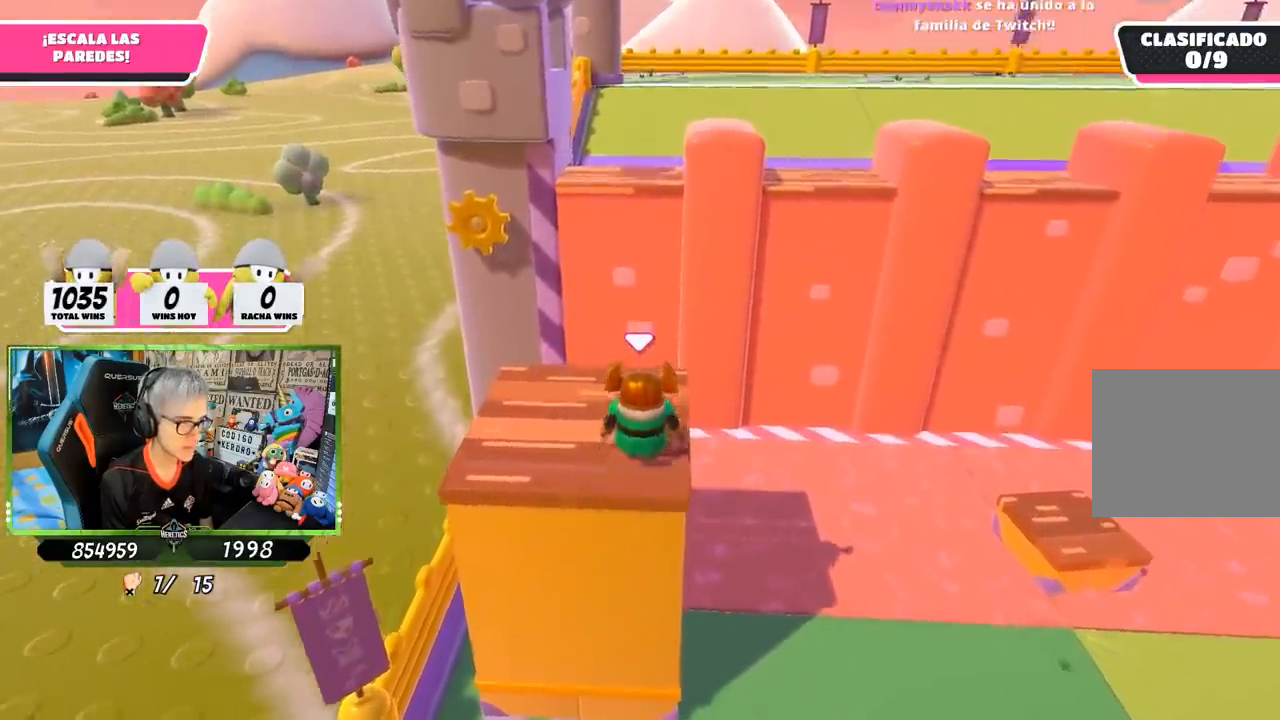
{"buttons": [], "left_stick": "up", "right_stick": "center", "events": []}
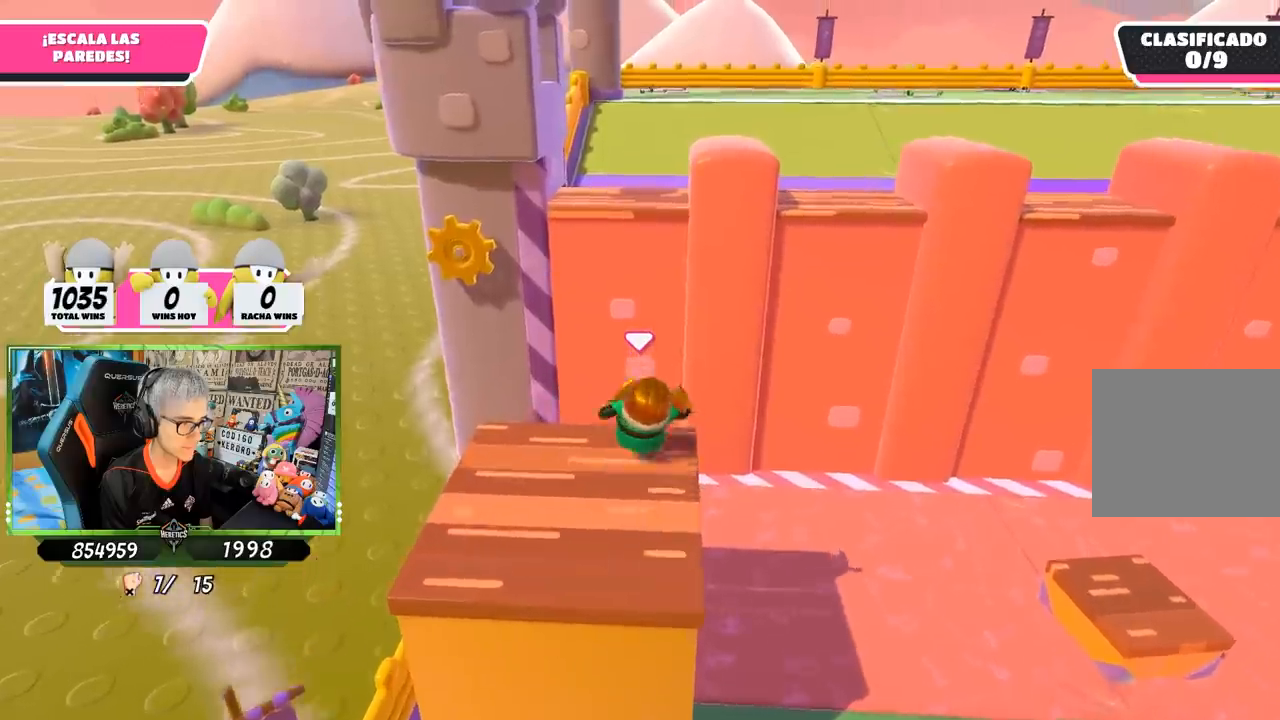
{"buttons": [], "left_stick": "up", "right_stick": "center", "events": [[167, "CROSS", "down"], [433, "CROSS", "up"]]}
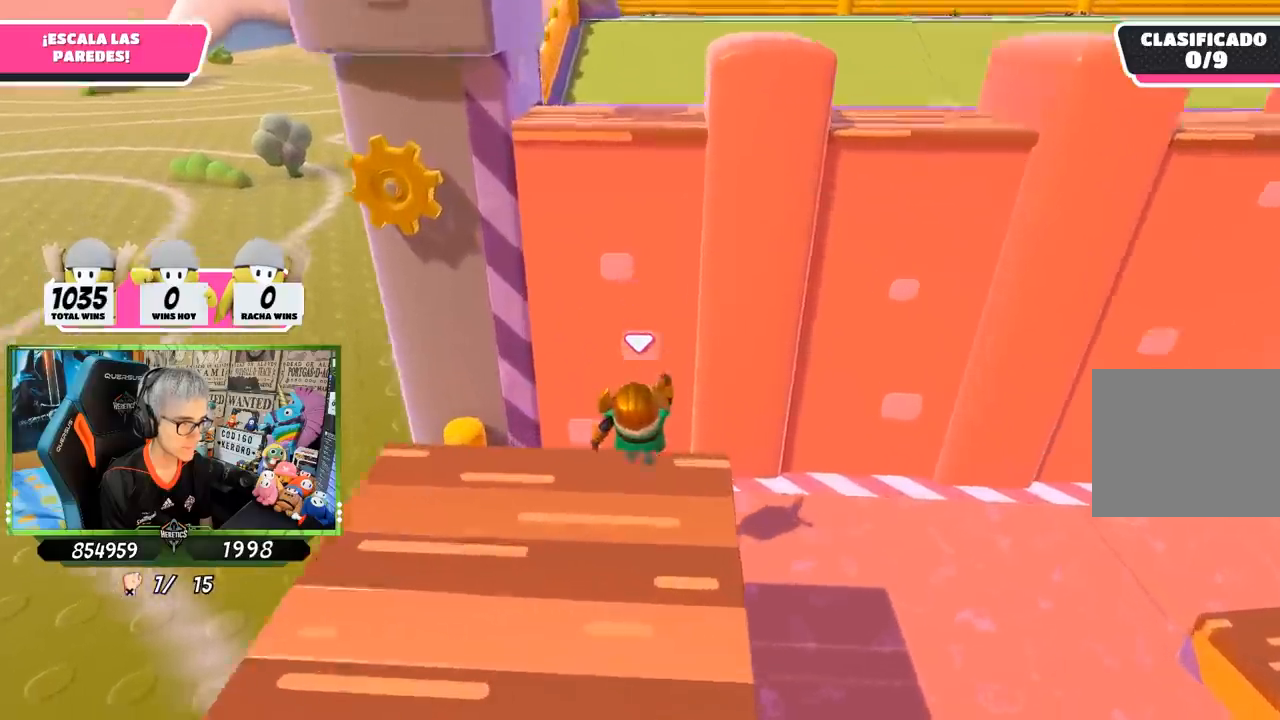
{"buttons": [], "left_stick": "up-right", "right_stick": "right", "events": [[100, "left_stick", "right"], [100, "right_stick", "right"], [467, "left_stick", "up-right"]]}
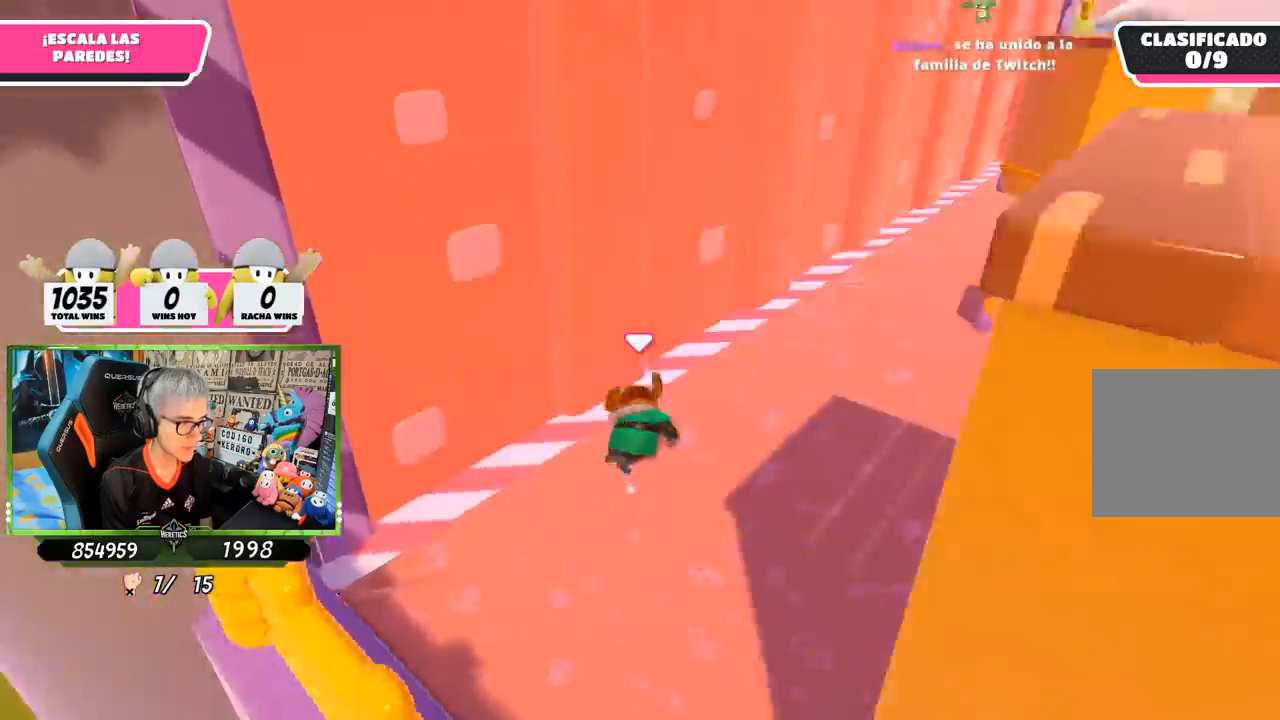
{"buttons": [], "left_stick": "up-right", "right_stick": "center", "events": [[283, "right_stick", "center"]]}
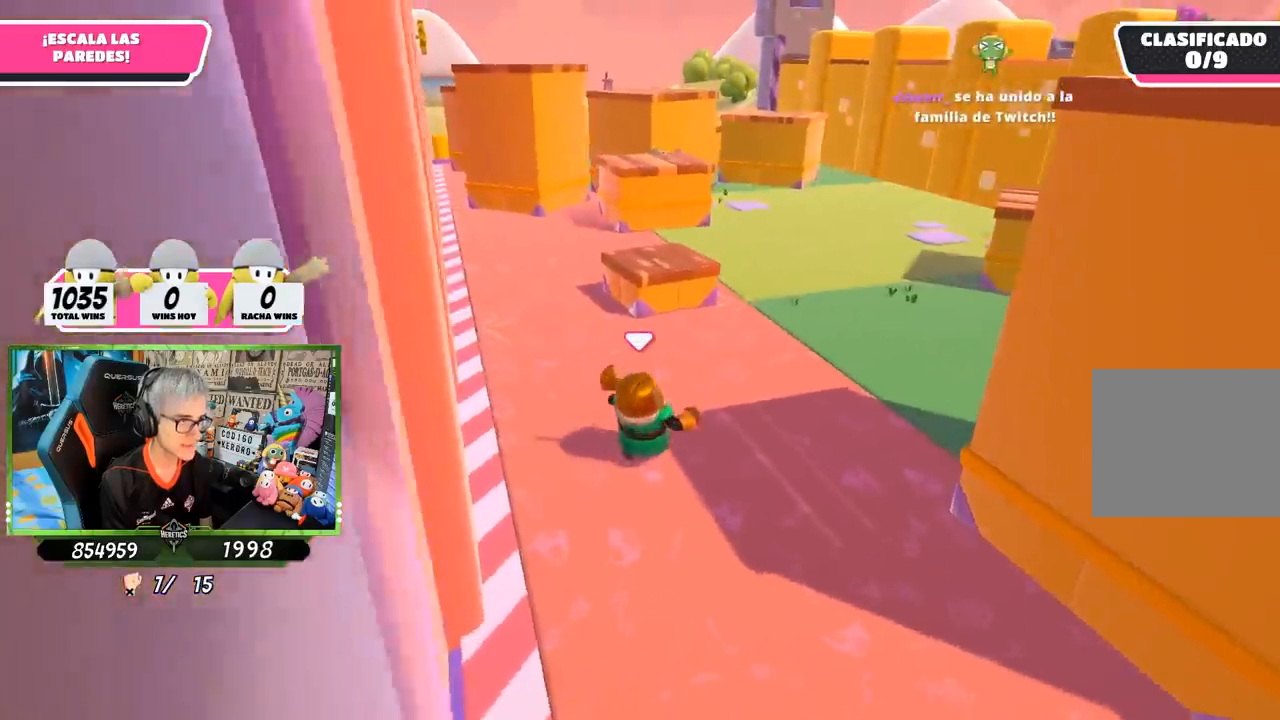
{"buttons": [], "left_stick": "up", "right_stick": "center", "events": [[367, "right_stick", "up-right"], [467, "left_stick", "up"], [467, "right_stick", "center"]]}
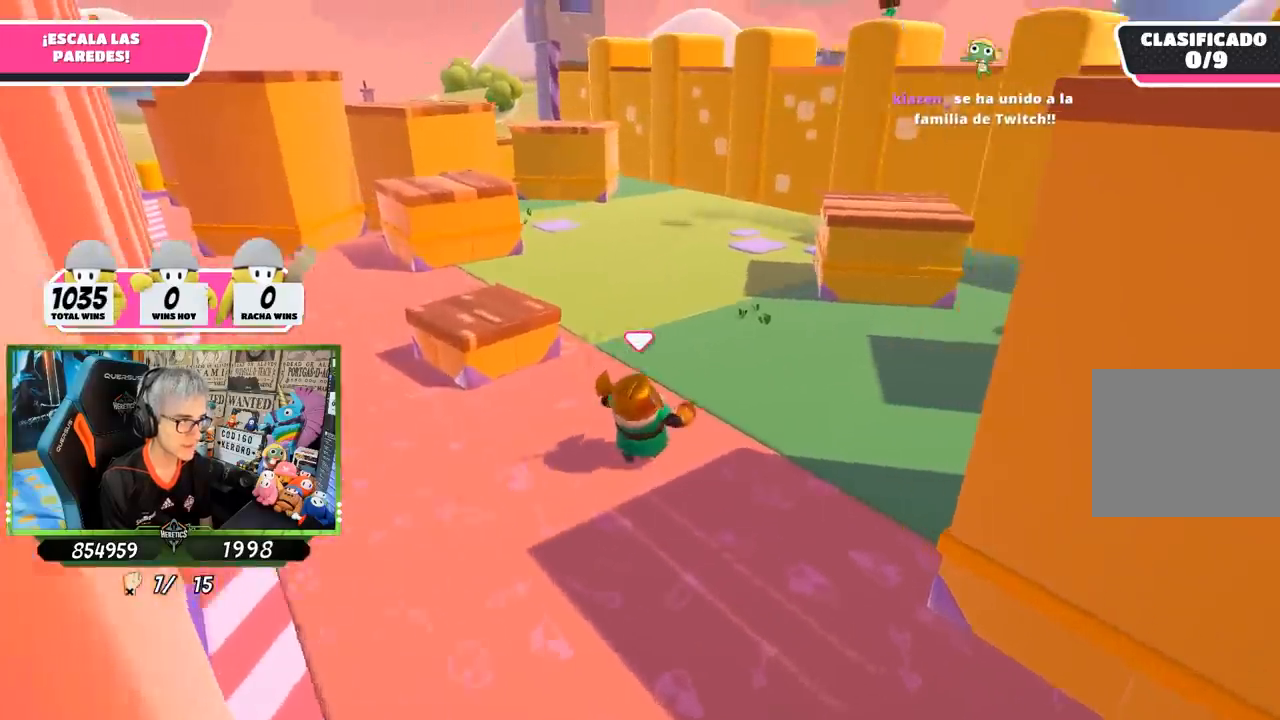
{"buttons": [], "left_stick": "up-right", "right_stick": "center", "events": [[17, "right_stick", "up-left"], [67, "right_stick", "left"], [300, "right_stick", "center"], [483, "left_stick", "up-right"]]}
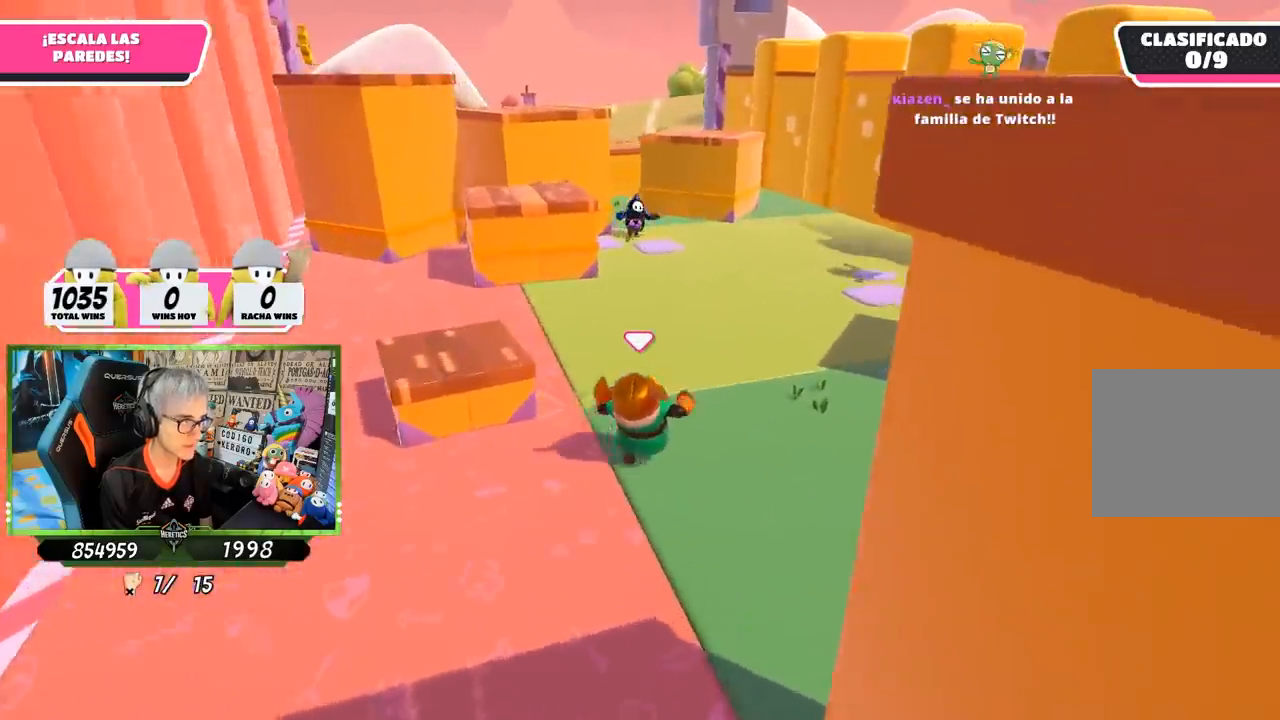
{"buttons": [], "left_stick": "up-left", "right_stick": "left", "events": [[267, "left_stick", "up"], [400, "right_stick", "left"], [467, "left_stick", "up-left"]]}